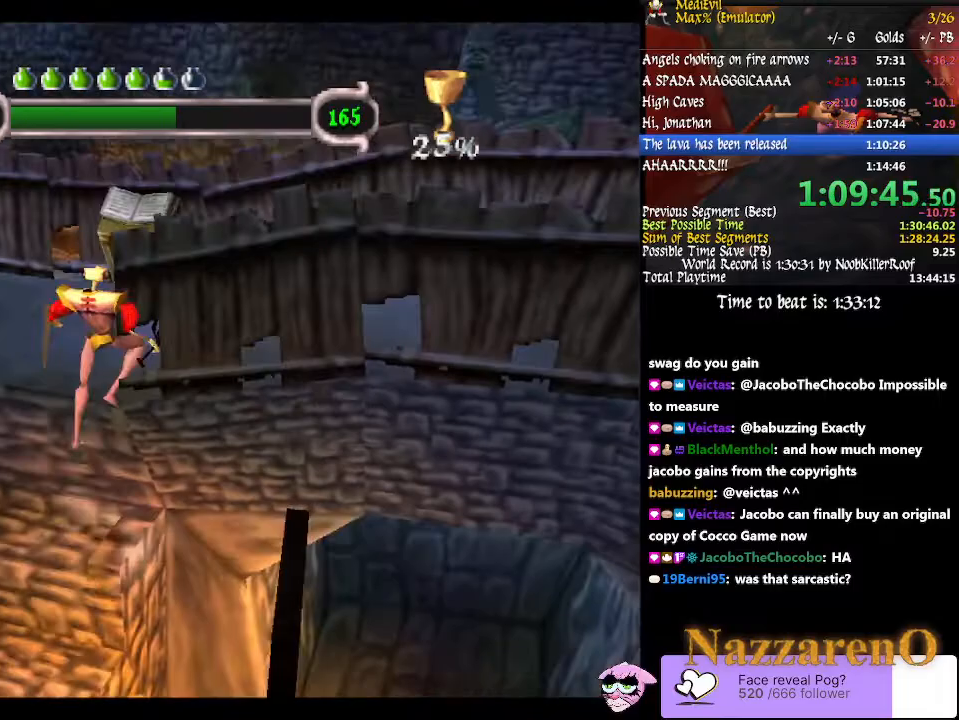
Gameplay with a controller (PlayStation layout); each line is a JSON object with the inputs held at the frame after it. "events" lists button and stick changes between this image and that frame as [ms after this image, input, new state], when the widget could be followed in between. Not read: L3 R2 R3 START.
{"buttons": [], "left_stick": "up-left", "right_stick": "center", "events": [[167, "left_stick", "up"], [200, "CIRCLE", "up"], [400, "left_stick", "up-left"]]}
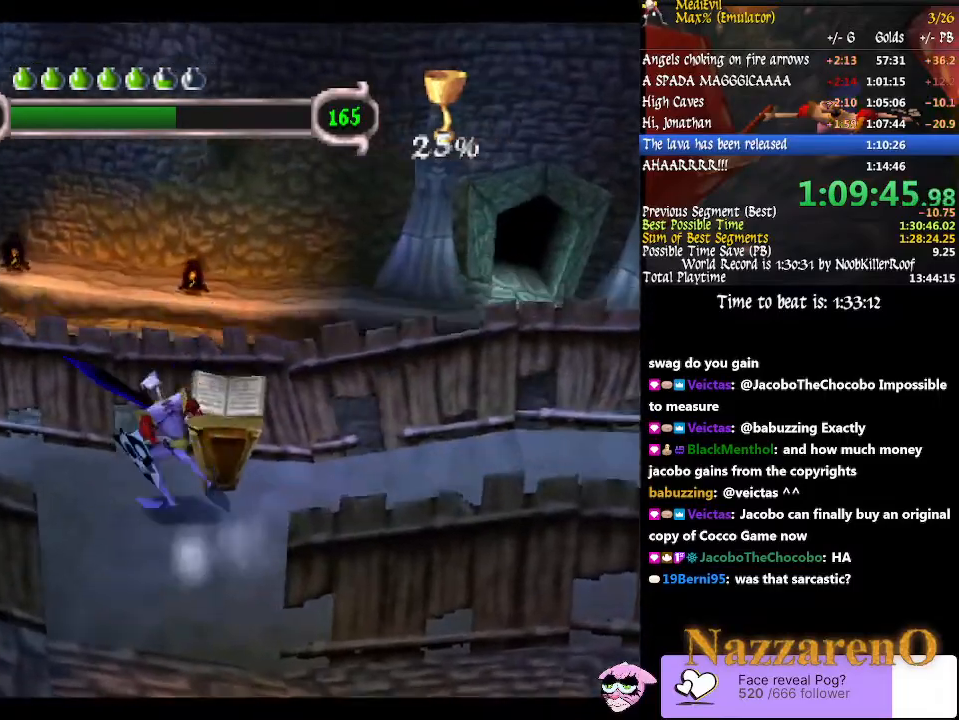
{"buttons": [], "left_stick": "up-left", "right_stick": "center"}
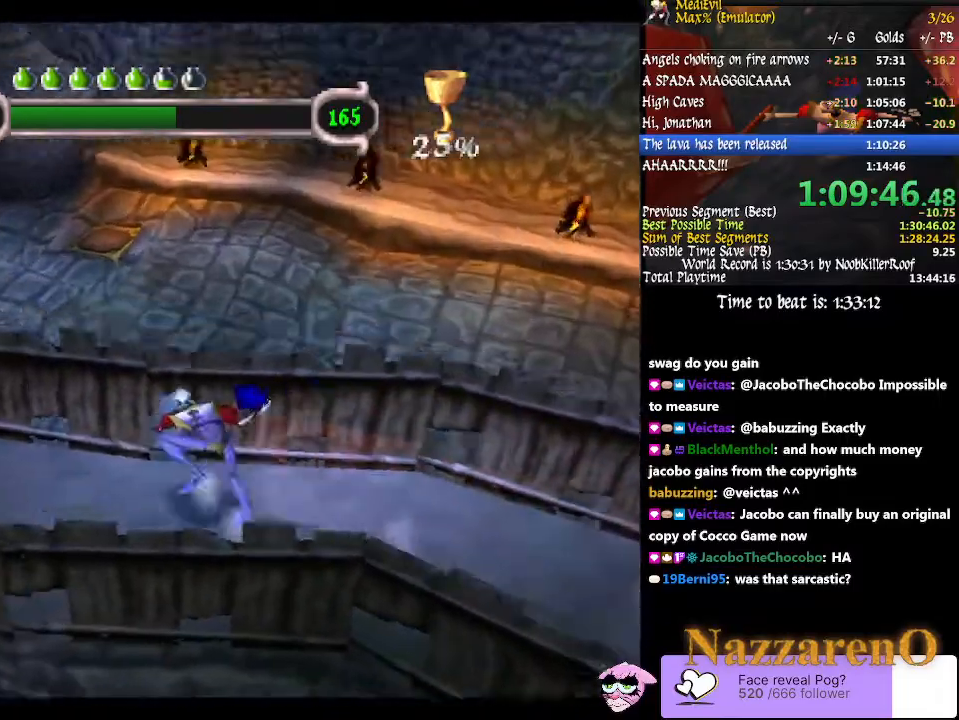
{"buttons": [], "left_stick": "up-left", "right_stick": "center", "events": [[167, "left_stick", "left"], [367, "left_stick", "up-left"]]}
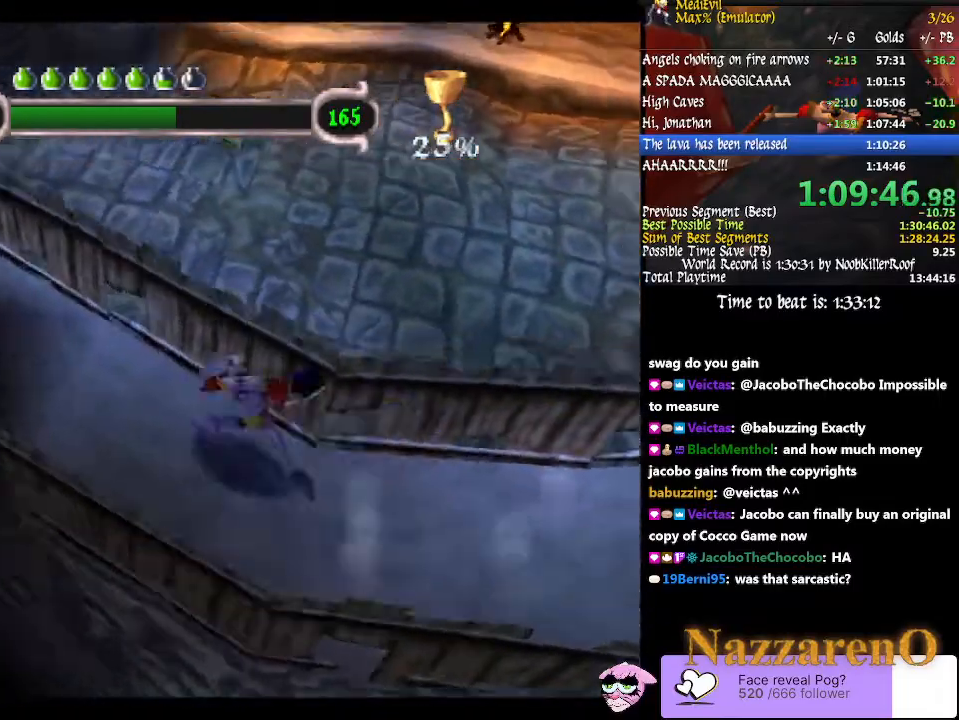
{"buttons": ["CIRCLE", "TRIANGLE"], "left_stick": "up-left", "right_stick": "center", "events": [[200, "CIRCLE", "down"], [200, "TRIANGLE", "down"]]}
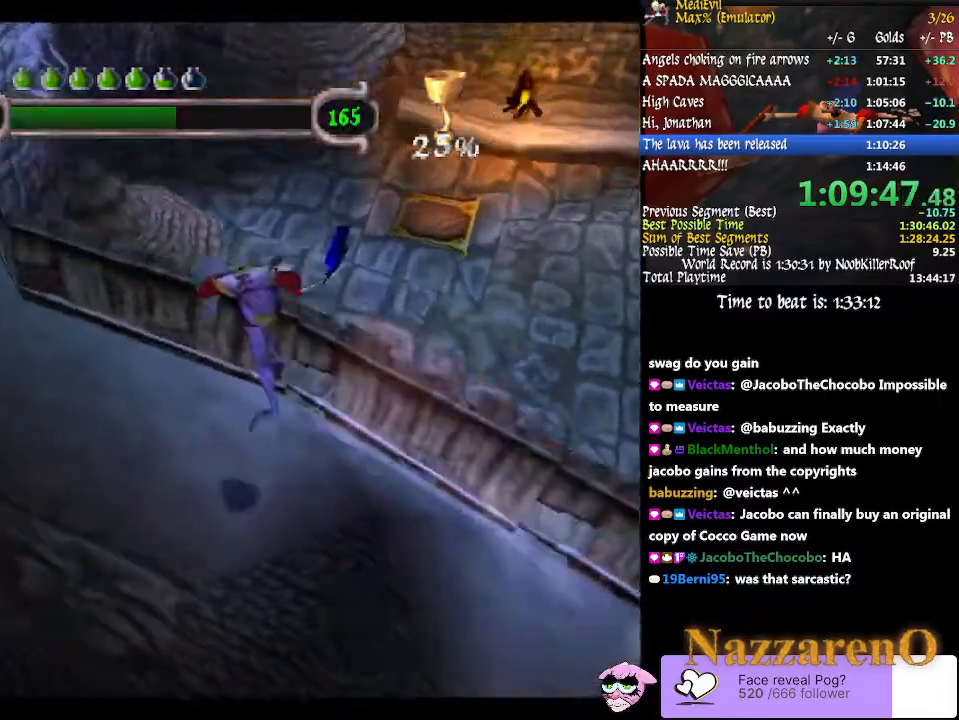
{"buttons": [], "left_stick": "up-left", "right_stick": "center", "events": [[233, "CIRCLE", "up"], [233, "TRIANGLE", "up"]]}
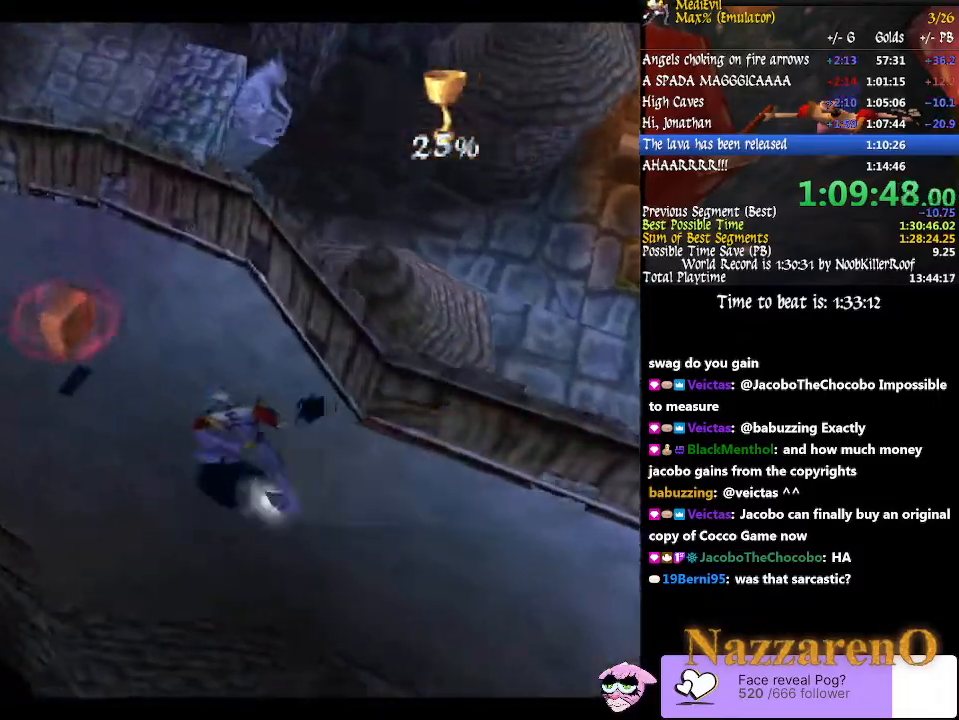
{"buttons": [], "left_stick": "down-right", "right_stick": "center", "events": [[200, "left_stick", "down-right"], [233, "CIRCLE", "down"], [400, "CIRCLE", "up"]]}